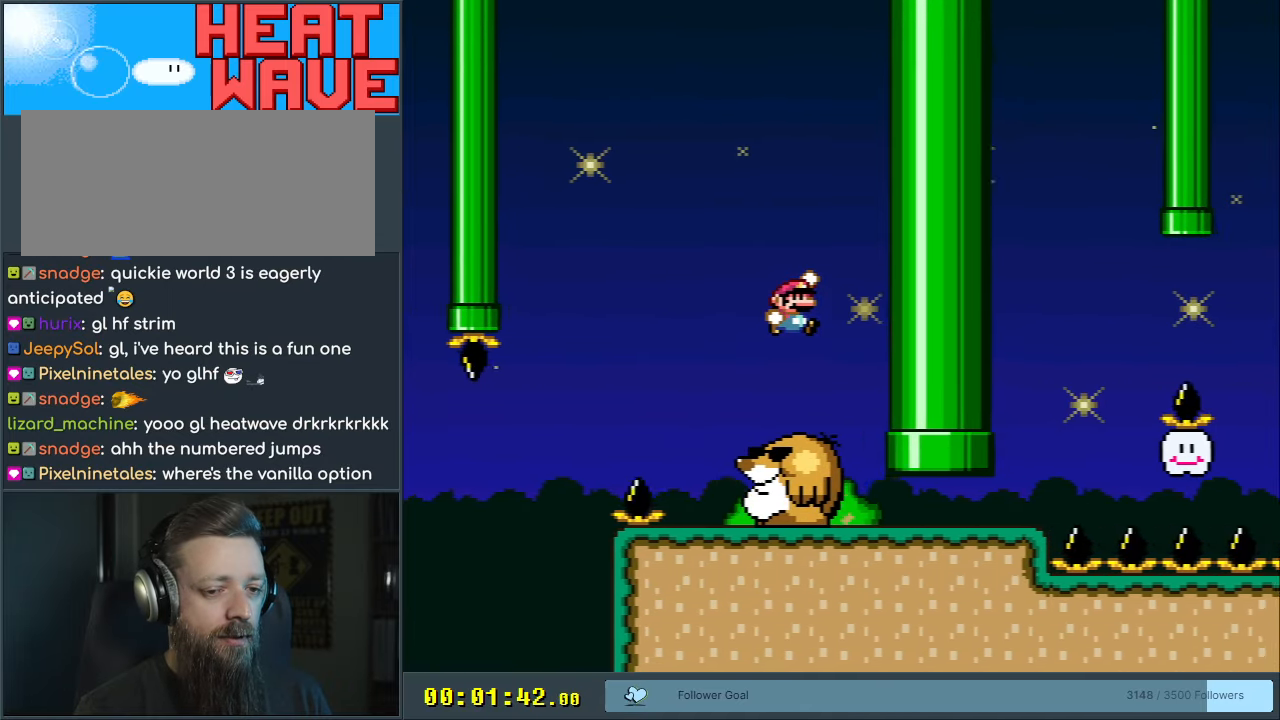
Gameplay with a controller (Nintendo layout); each line is a JSON object with the inputs held at the frame after it. "events" lists button and stick changes between this image and that frame as [ms after this image, input, new state], when the widget could be followed in between. Not read: L3 R3.
{"buttons": ["Y", "DPAD_RIGHT"], "events": [[233, "B", "up"], [250, "DPAD_RIGHT", "down"]]}
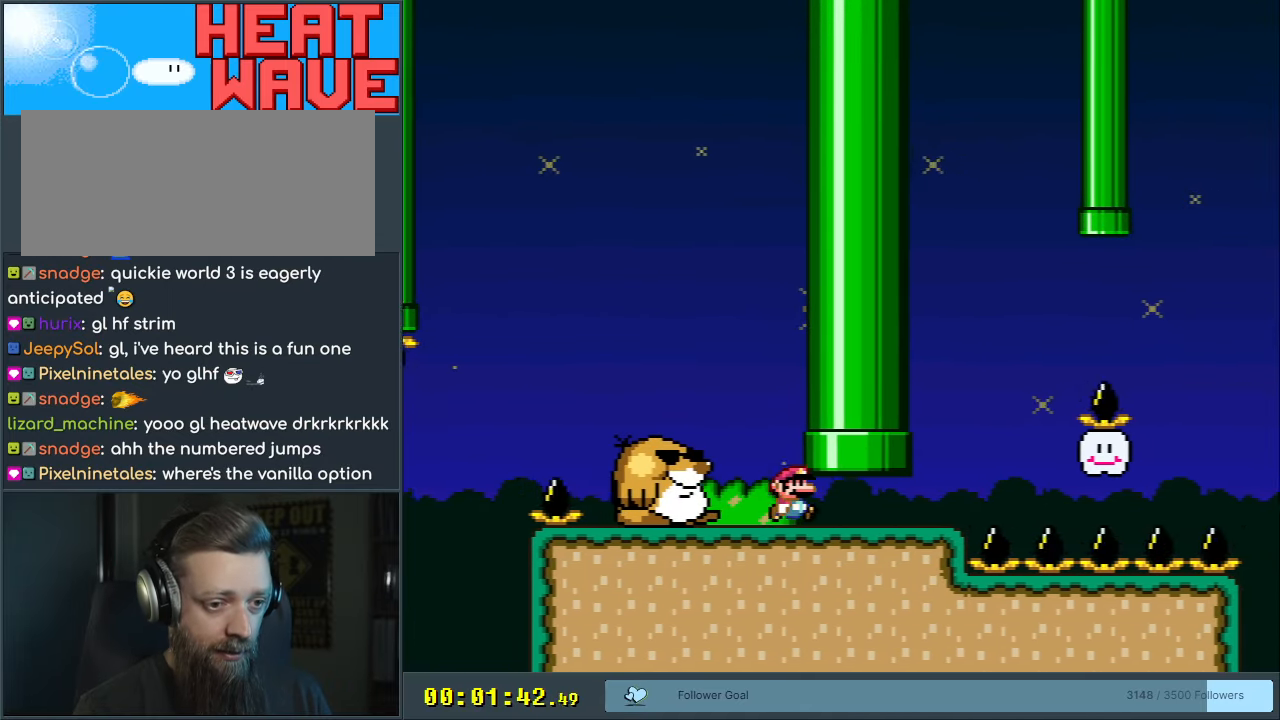
{"buttons": ["B", "Y", "DPAD_LEFT"], "events": [[300, "DPAD_RIGHT", "up"], [367, "B", "down"], [450, "DPAD_LEFT", "down"]]}
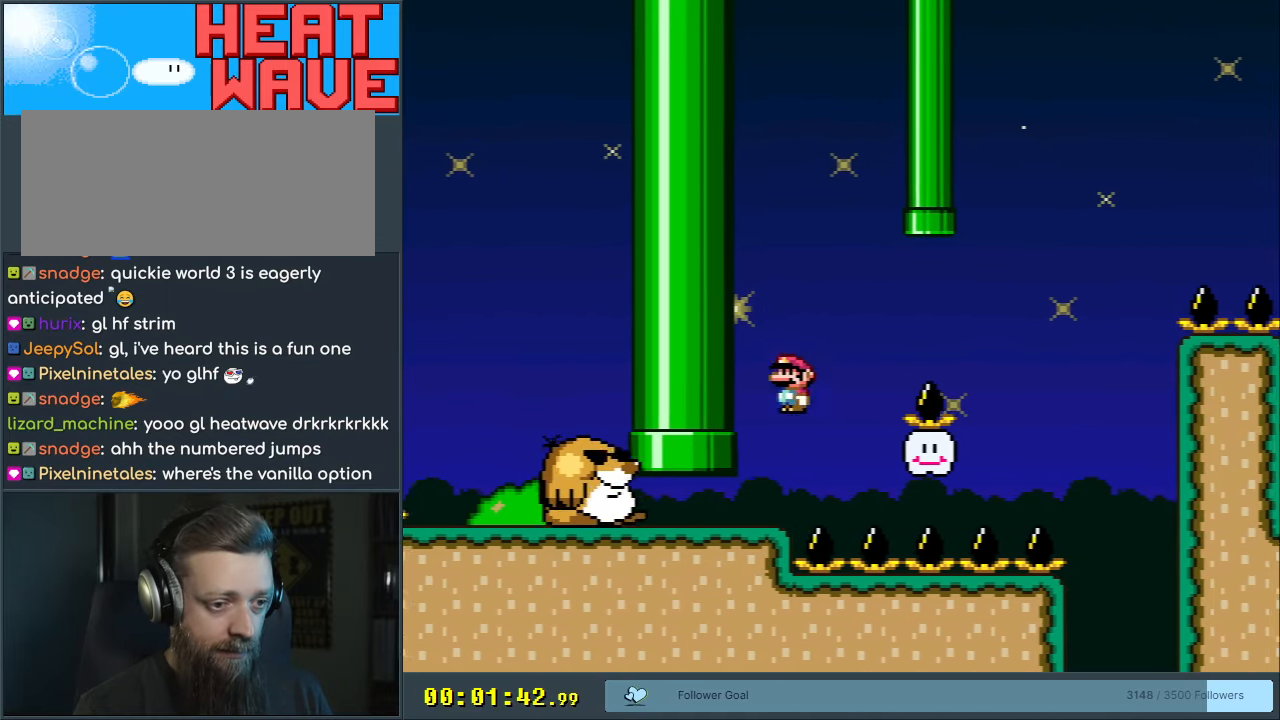
{"buttons": ["B", "Y"], "events": [[117, "DPAD_LEFT", "up"]]}
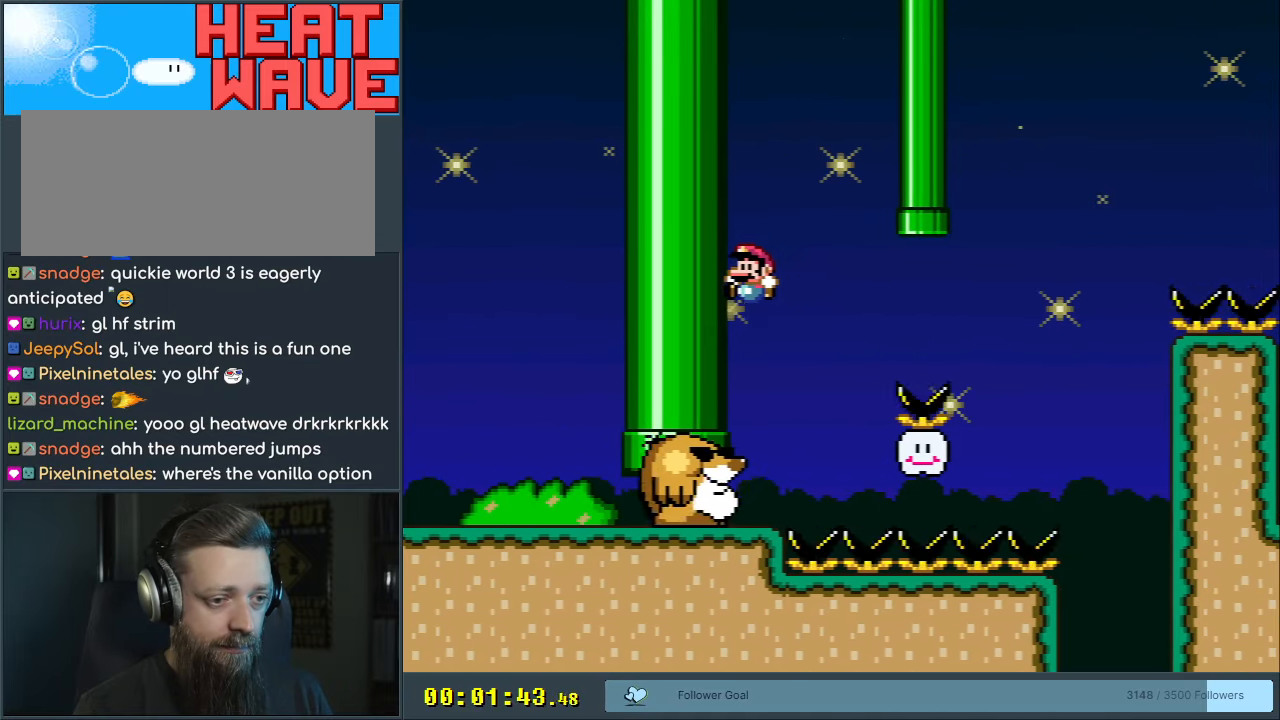
{"buttons": ["X"], "events": [[117, "X", "down"], [167, "Y", "up"], [200, "B", "up"]]}
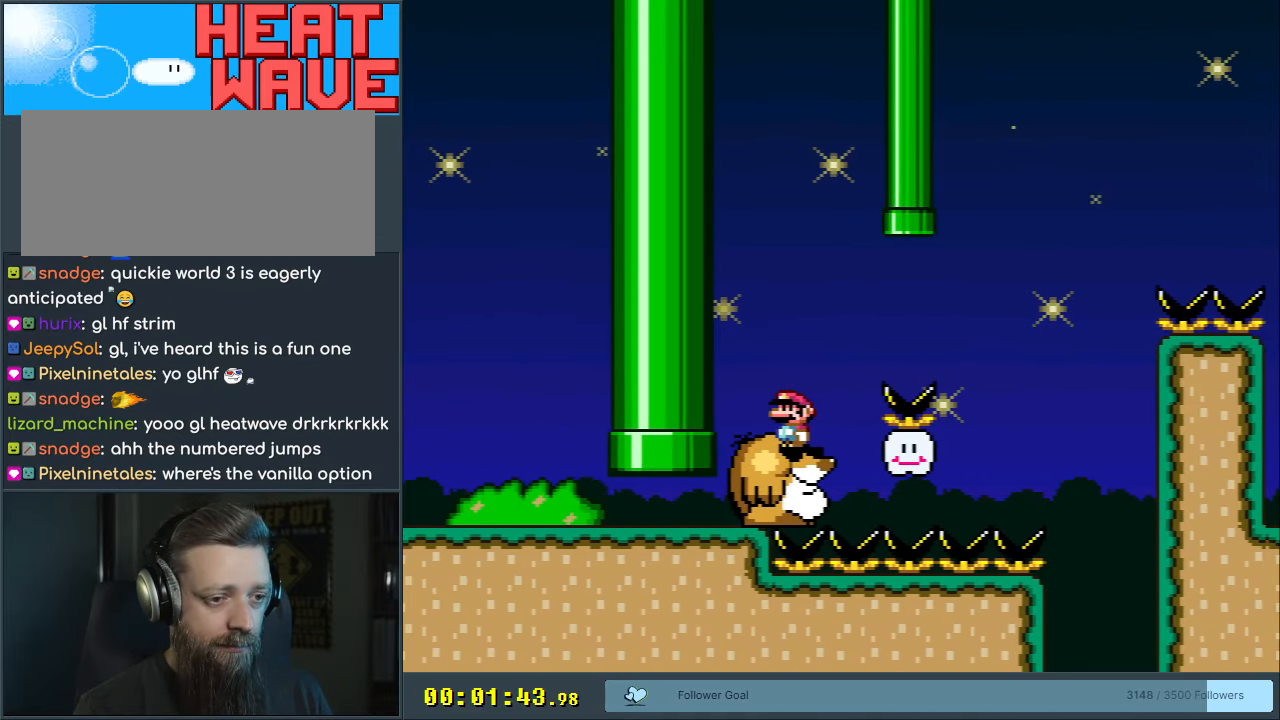
{"buttons": ["A", "X", "DPAD_RIGHT"], "events": [[117, "DPAD_RIGHT", "down"], [150, "A", "down"], [317, "A", "up"], [383, "A", "down"]]}
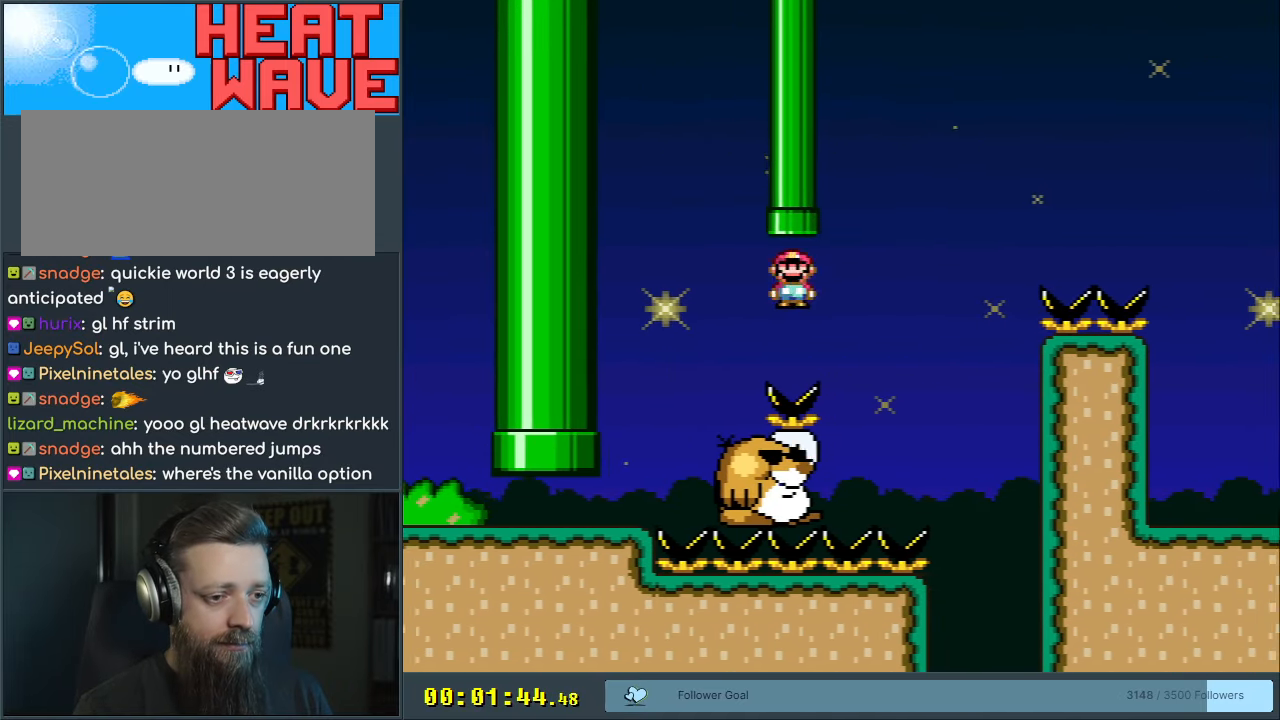
{"buttons": ["Y", "DPAD_RIGHT"], "events": [[33, "DPAD_RIGHT", "up"], [100, "DPAD_LEFT", "down"], [233, "DPAD_LEFT", "up"], [300, "A", "up"], [333, "Y", "down"], [350, "X", "up"], [433, "DPAD_RIGHT", "down"]]}
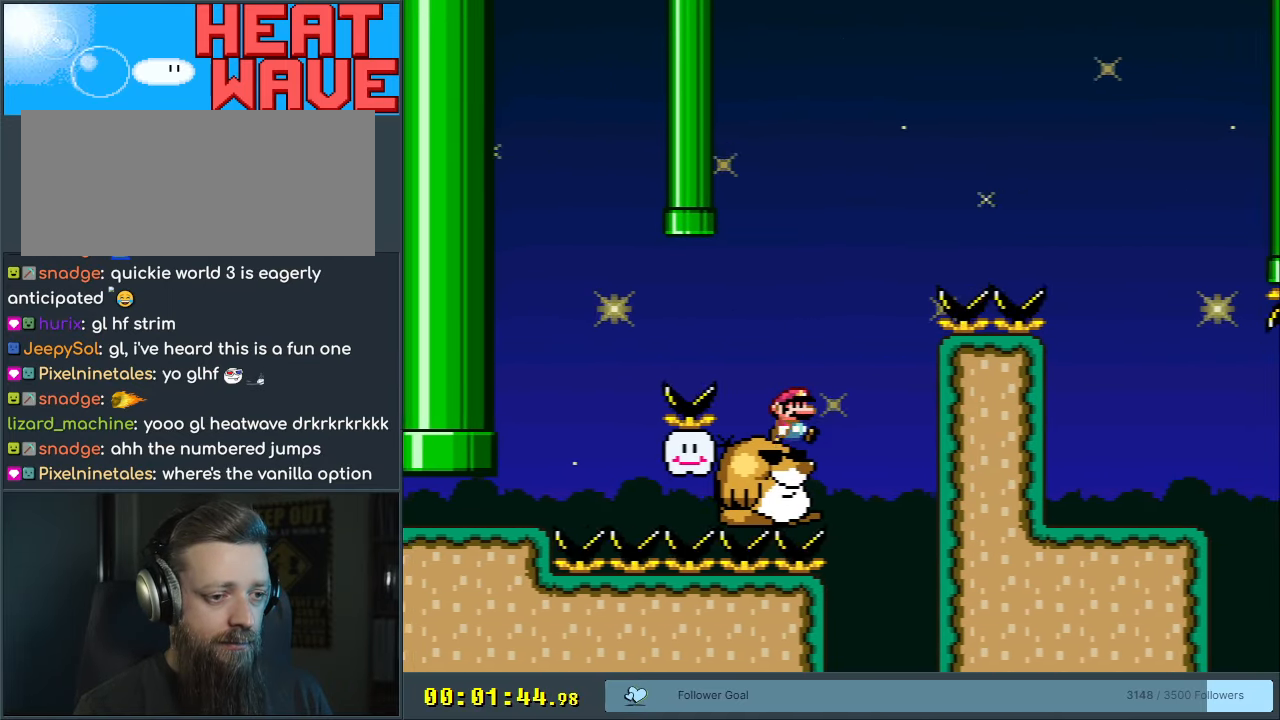
{"buttons": ["B", "Y", "DPAD_RIGHT"], "events": [[83, "B", "down"]]}
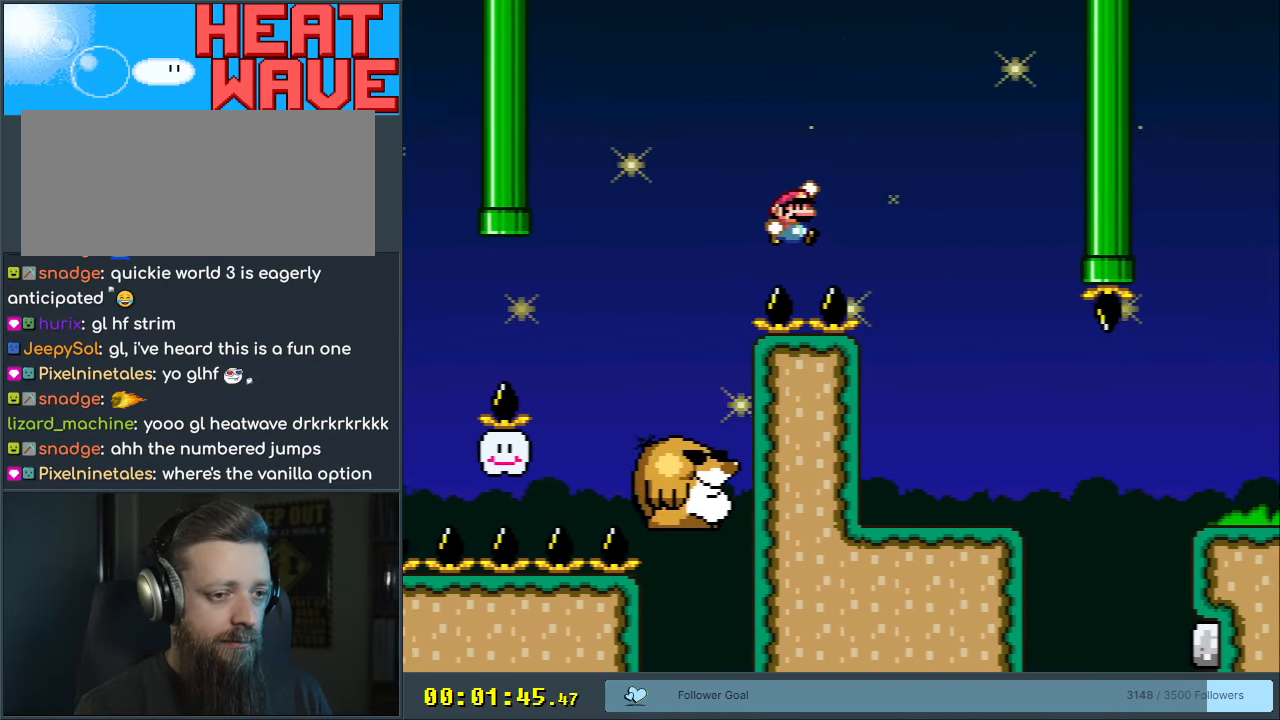
{"buttons": ["X", "Y"], "events": [[250, "DPAD_RIGHT", "up"], [317, "DPAD_LEFT", "down"], [450, "DPAD_LEFT", "up"], [500, "B", "up"], [500, "X", "down"]]}
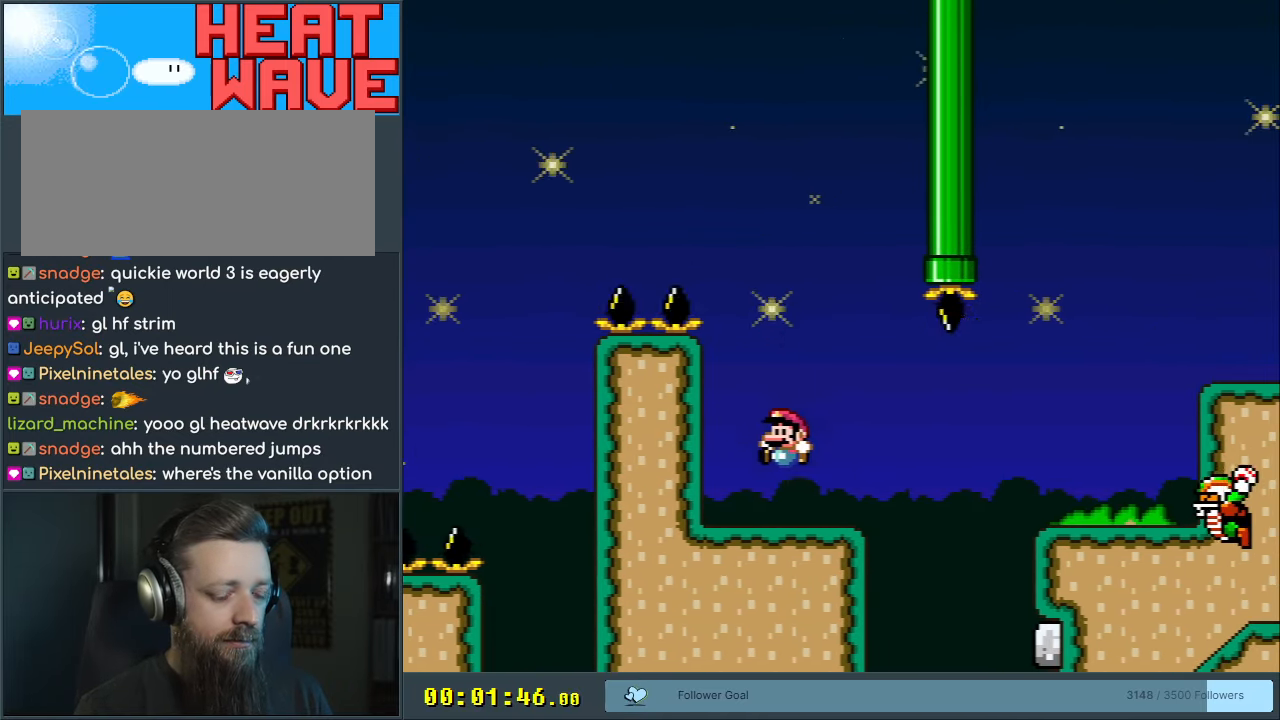
{"buttons": ["X"], "events": [[17, "Y", "up"], [167, "DPAD_RIGHT", "down"], [233, "DPAD_RIGHT", "up"]]}
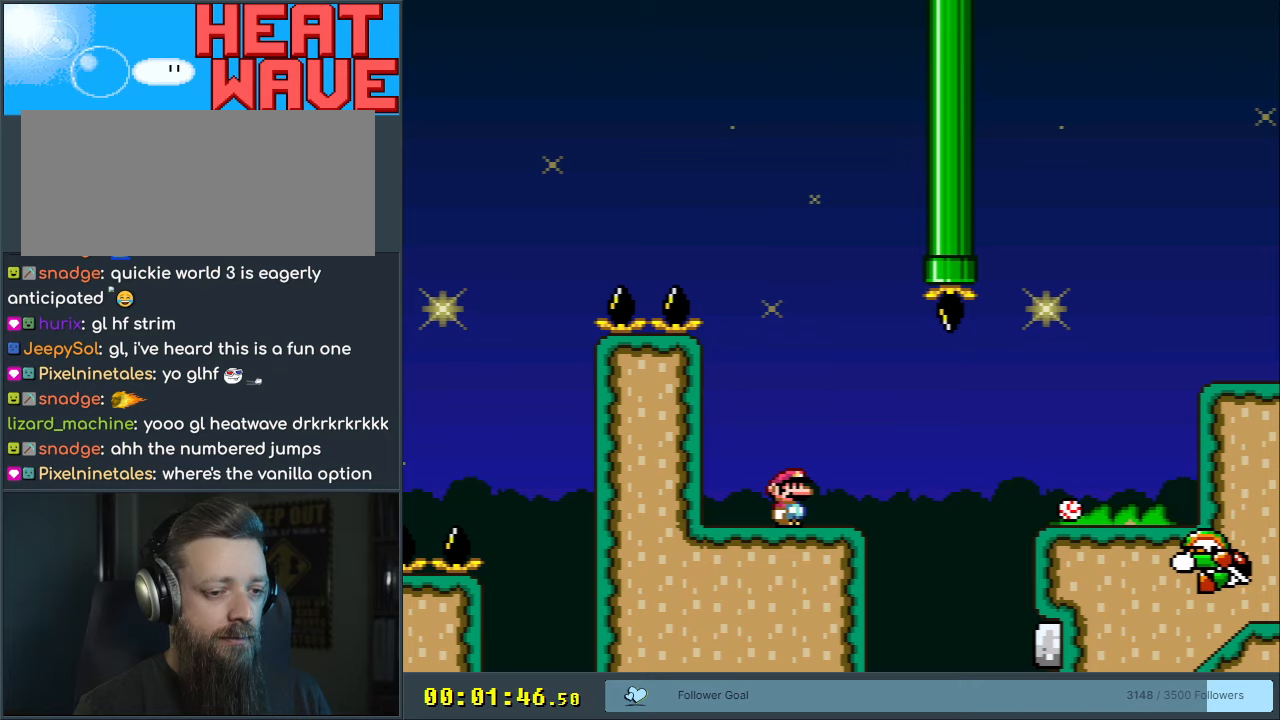
{"buttons": ["A", "X"], "events": [[467, "A", "down"]]}
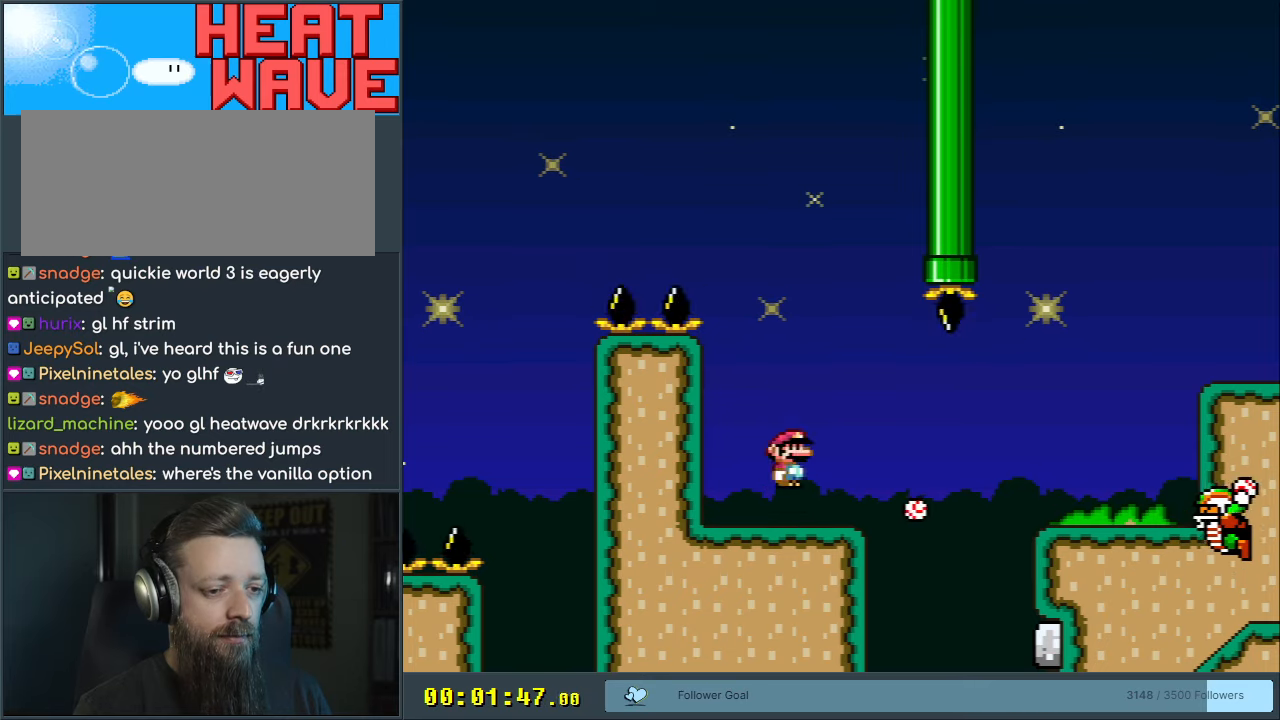
{"buttons": ["X", "DPAD_LEFT"], "events": [[150, "DPAD_RIGHT", "down"], [233, "DPAD_RIGHT", "up"], [283, "A", "up"], [483, "DPAD_LEFT", "down"]]}
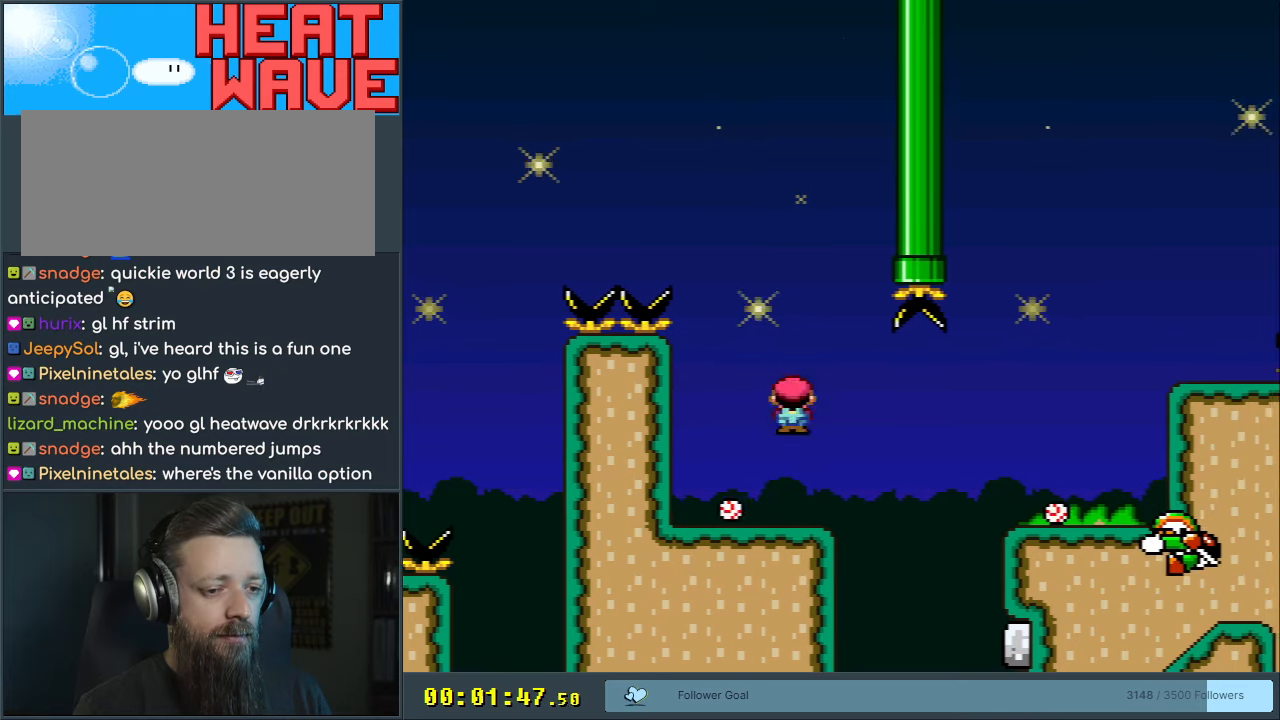
{"buttons": ["A", "X", "DPAD_RIGHT"], "events": [[33, "DPAD_LEFT", "up"], [33, "DPAD_UP", "down"], [50, "DPAD_RIGHT", "down"], [50, "DPAD_UP", "up"], [233, "A", "down"], [317, "A", "up"], [450, "A", "down"]]}
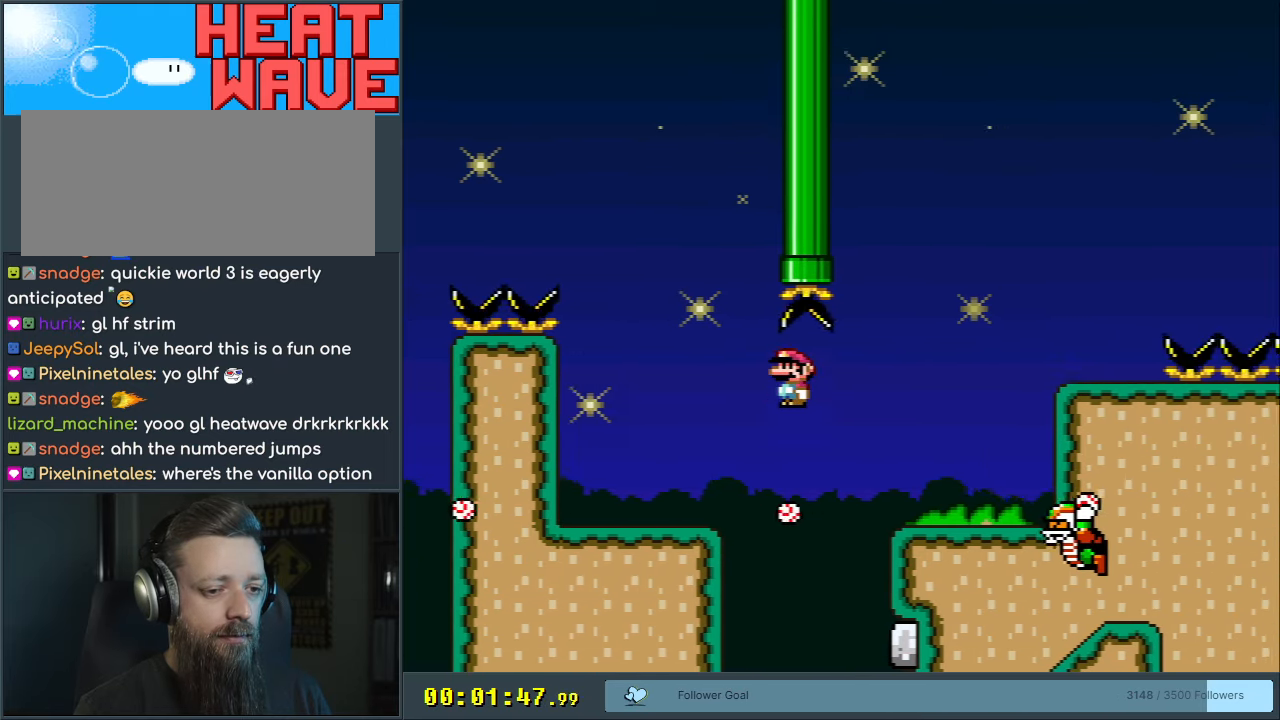
{"buttons": ["B", "Y", "DPAD_RIGHT"], "events": [[50, "DPAD_RIGHT", "up"], [133, "A", "up"], [150, "X", "up"], [183, "DPAD_LEFT", "down"], [183, "Y", "down"], [300, "DPAD_LEFT", "up"], [300, "DPAD_UP", "down"], [317, "DPAD_RIGHT", "down"], [317, "DPAD_UP", "up"], [400, "B", "down"]]}
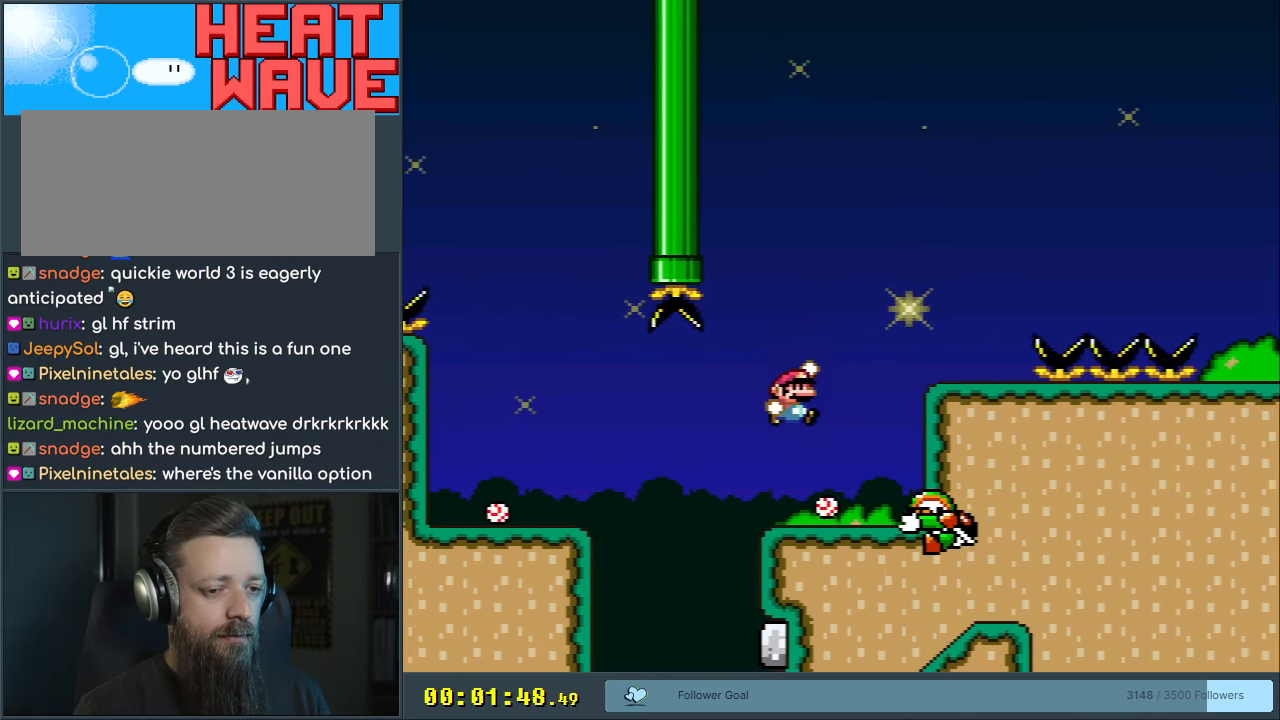
{"buttons": ["Y", "DPAD_RIGHT"], "events": [[250, "DPAD_RIGHT", "up"], [350, "DPAD_LEFT", "down"], [367, "B", "up"], [450, "DPAD_LEFT", "up"], [467, "DPAD_UP", "down"], [500, "DPAD_RIGHT", "down"], [500, "DPAD_UP", "up"]]}
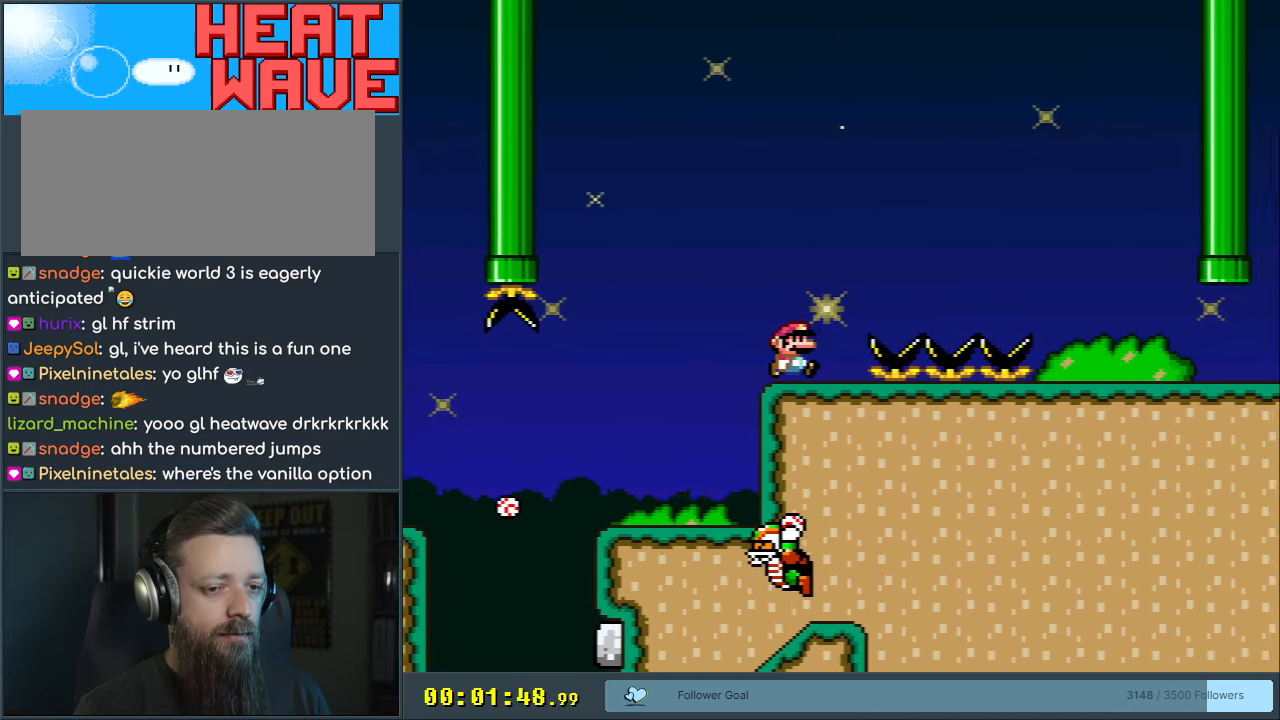
{"buttons": ["Y"], "events": [[100, "B", "down"], [450, "B", "up"], [467, "DPAD_RIGHT", "up"]]}
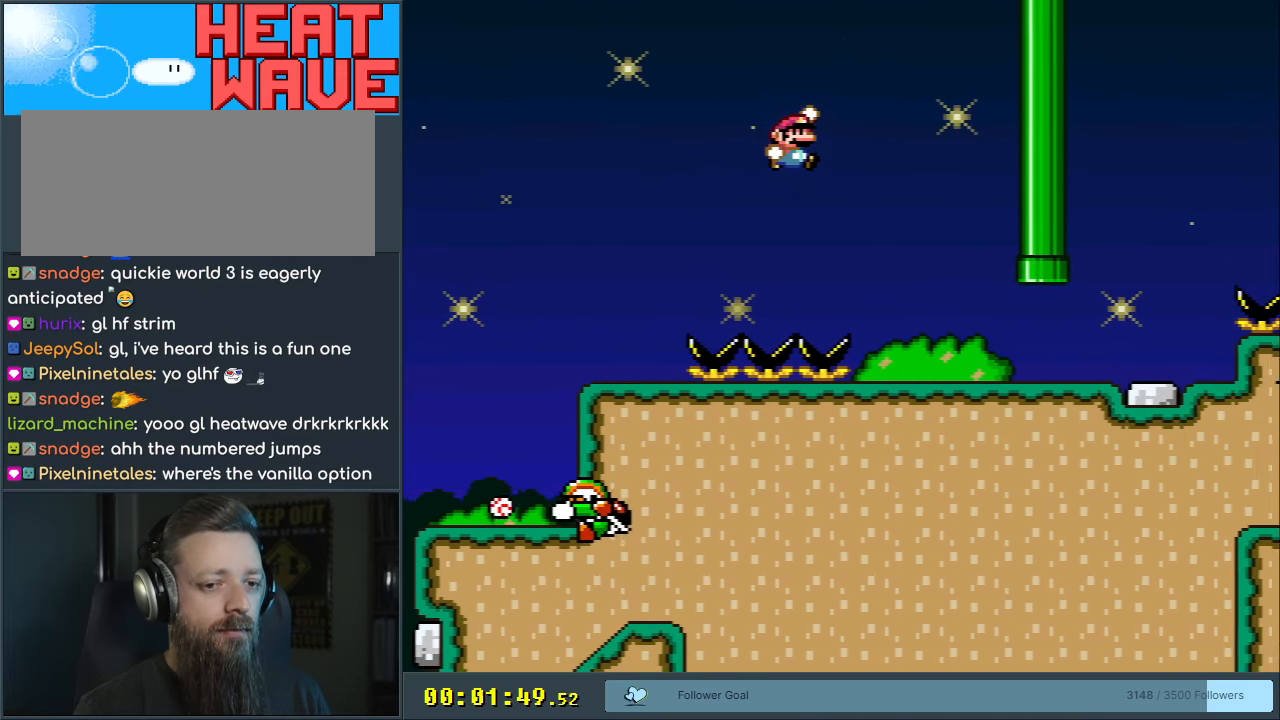
{"buttons": ["Y"], "events": [[133, "B", "down"], [417, "B", "up"]]}
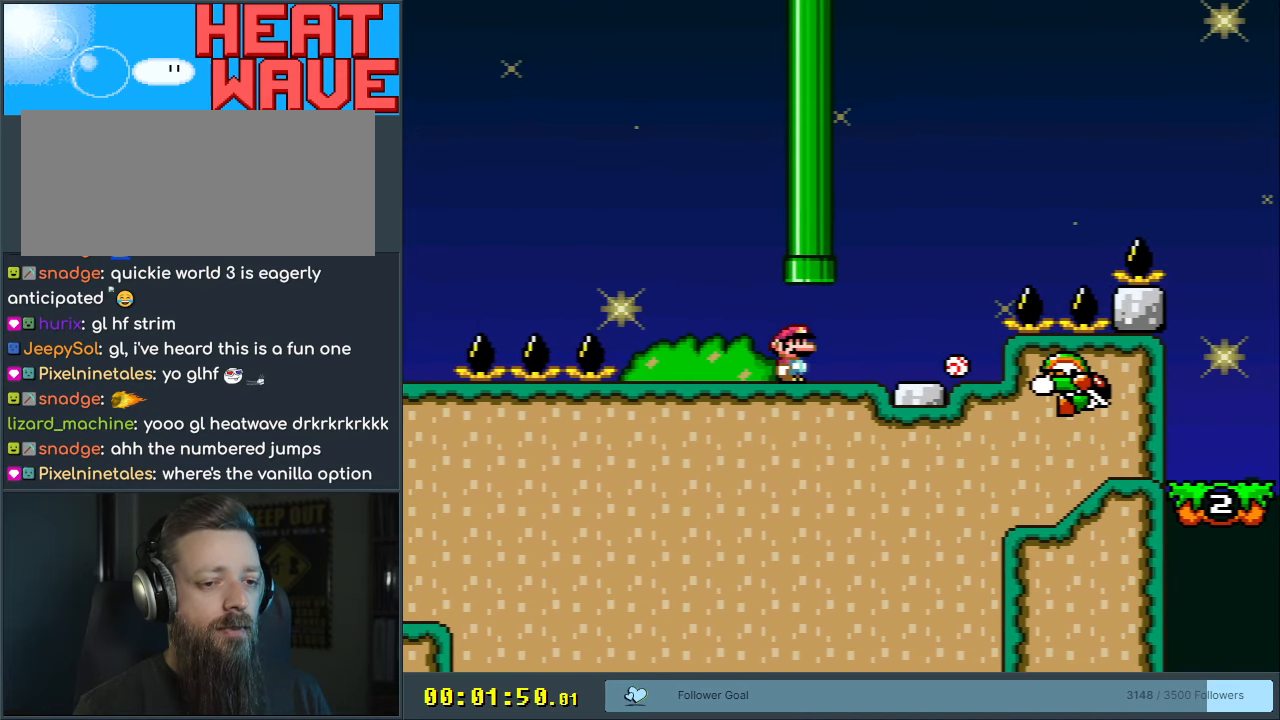
{"buttons": ["Y", "DPAD_LEFT"], "events": [[100, "DPAD_RIGHT", "down"], [167, "B", "down"], [167, "DPAD_RIGHT", "up"], [300, "DPAD_LEFT", "down"], [383, "B", "up"]]}
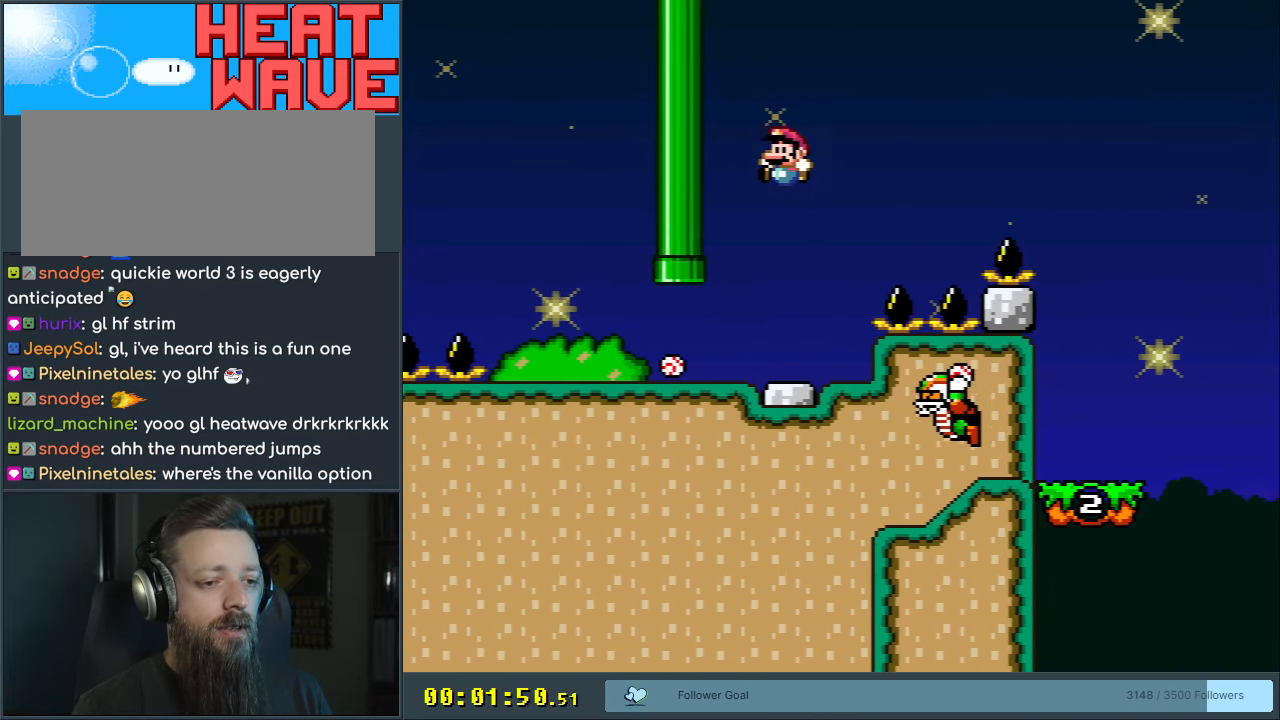
{"buttons": ["B", "Y", "DPAD_RIGHT"], "events": [[33, "DPAD_LEFT", "up"], [233, "DPAD_RIGHT", "down"], [467, "B", "down"]]}
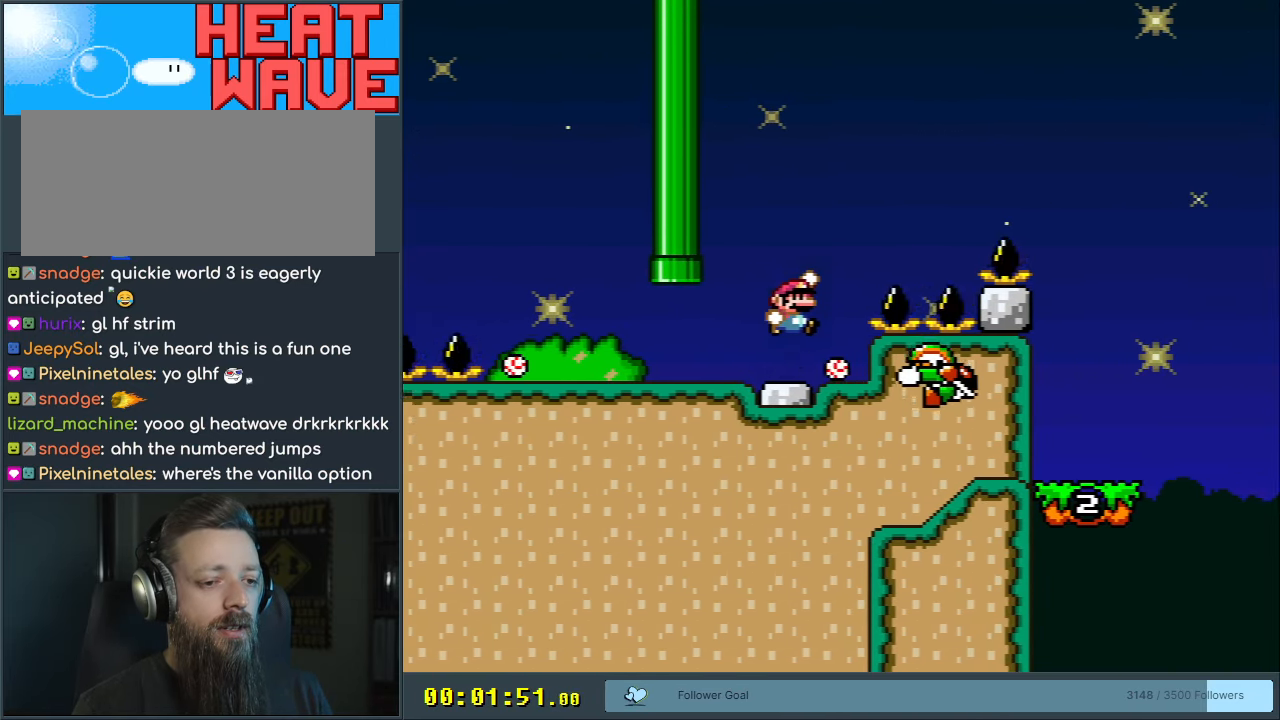
{"buttons": ["B", "Y"], "events": [[467, "DPAD_RIGHT", "up"]]}
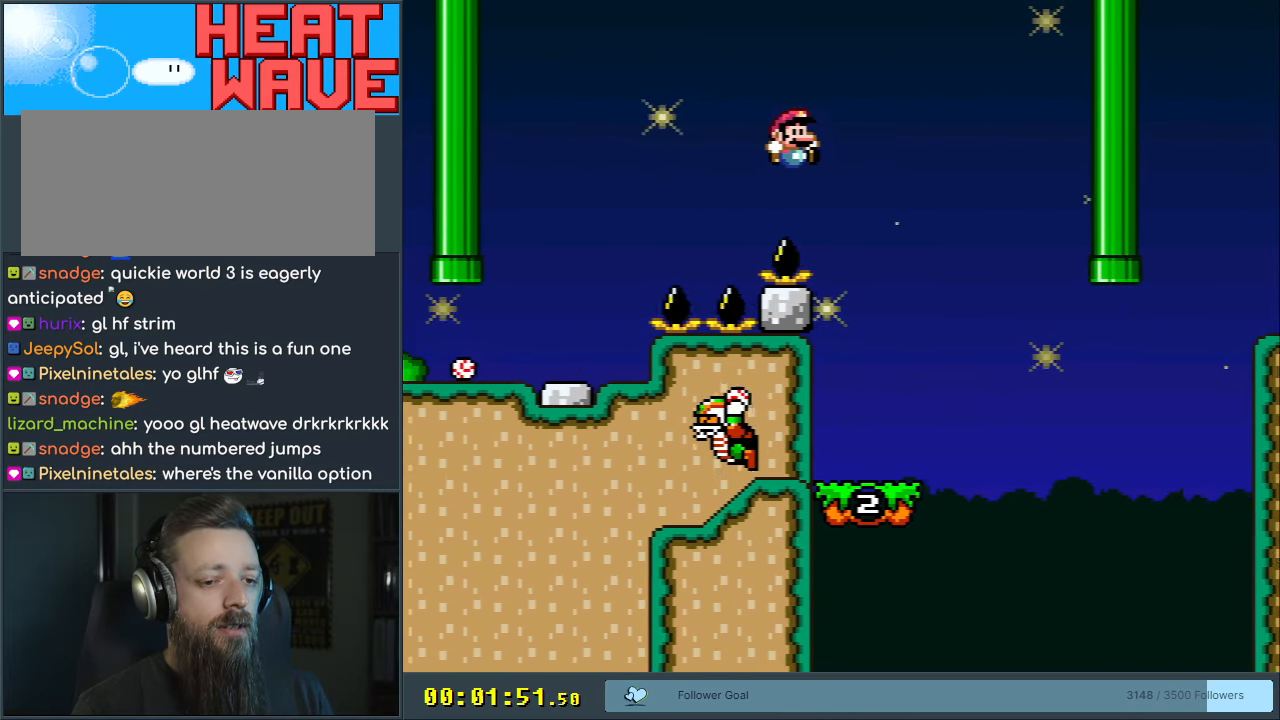
{"buttons": ["Y", "DPAD_RIGHT"], "events": [[167, "DPAD_LEFT", "down"], [367, "DPAD_LEFT", "up"], [417, "B", "up"], [467, "DPAD_RIGHT", "down"]]}
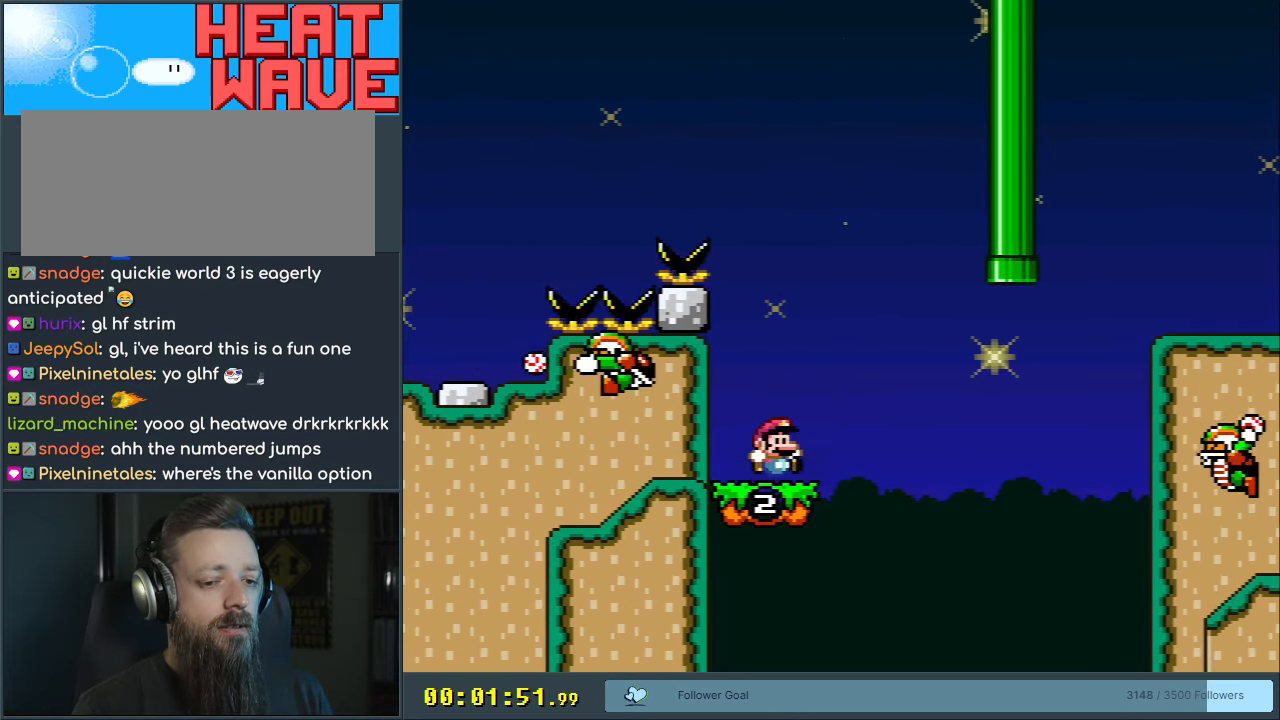
{"buttons": ["B", "Y"], "events": [[33, "DPAD_RIGHT", "up"], [500, "B", "down"]]}
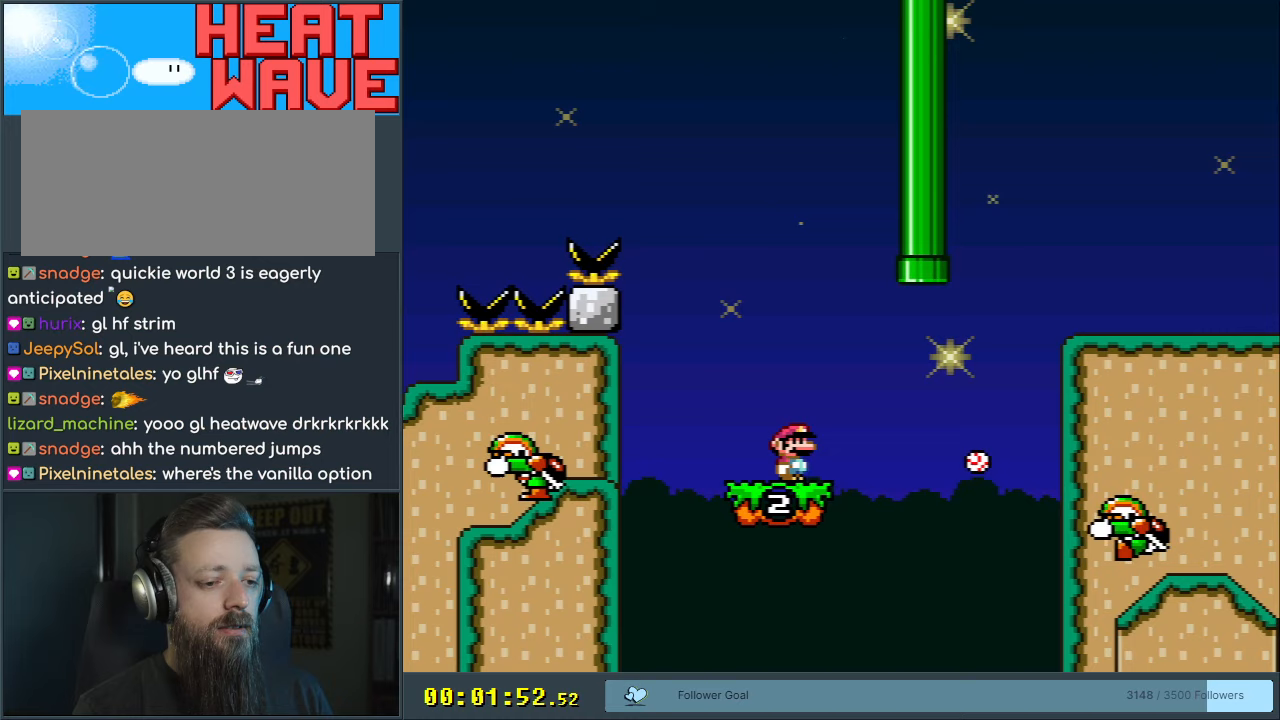
{"buttons": ["Y"], "events": [[50, "DPAD_RIGHT", "down"], [117, "B", "up"], [150, "DPAD_RIGHT", "up"], [267, "B", "down"], [267, "DPAD_RIGHT", "down"], [400, "DPAD_RIGHT", "up"], [500, "B", "up"]]}
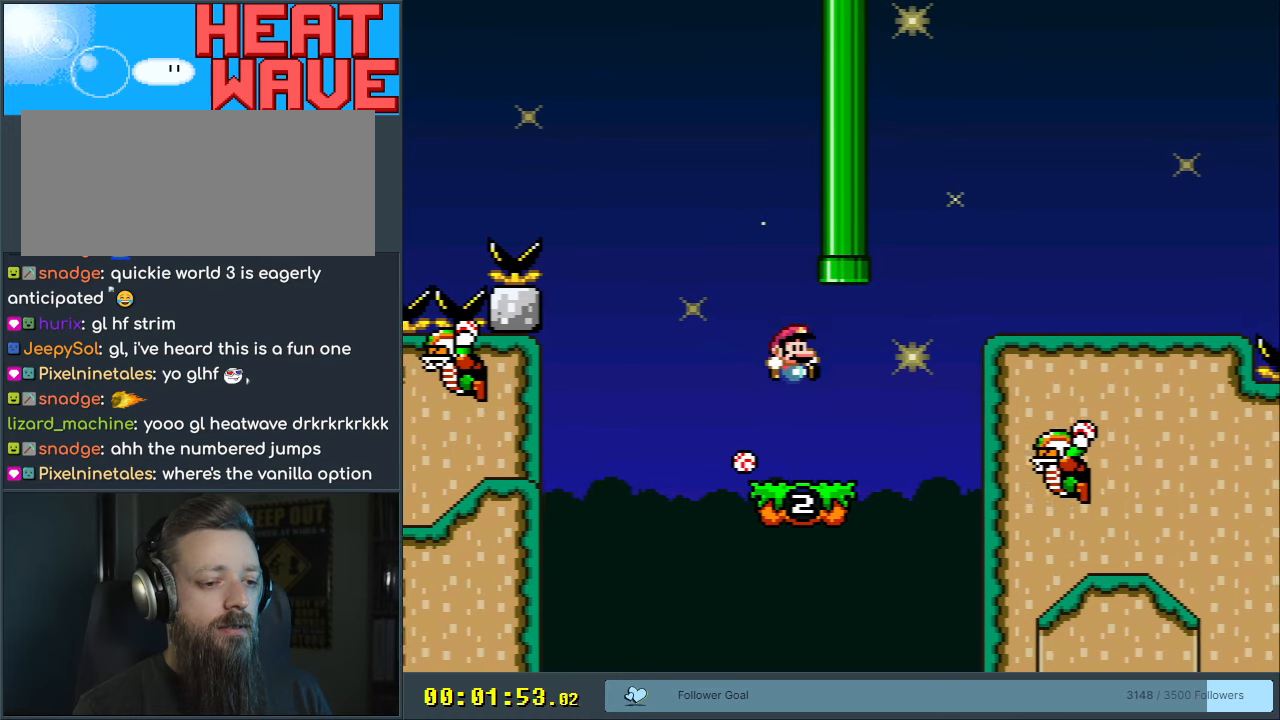
{"buttons": ["B", "Y"], "events": [[200, "B", "down"], [217, "DPAD_RIGHT", "down"], [367, "DPAD_RIGHT", "up"]]}
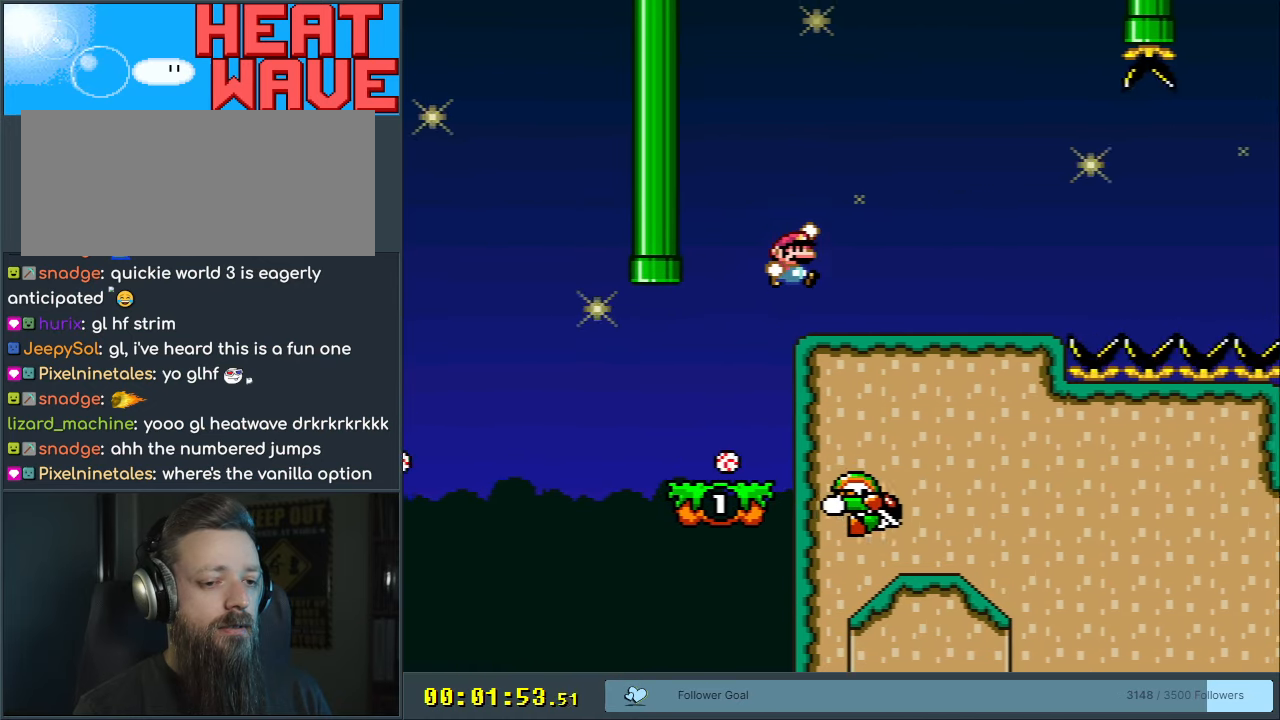
{"buttons": ["Y"], "events": [[133, "B", "up"], [367, "DPAD_LEFT", "down"], [500, "DPAD_LEFT", "up"]]}
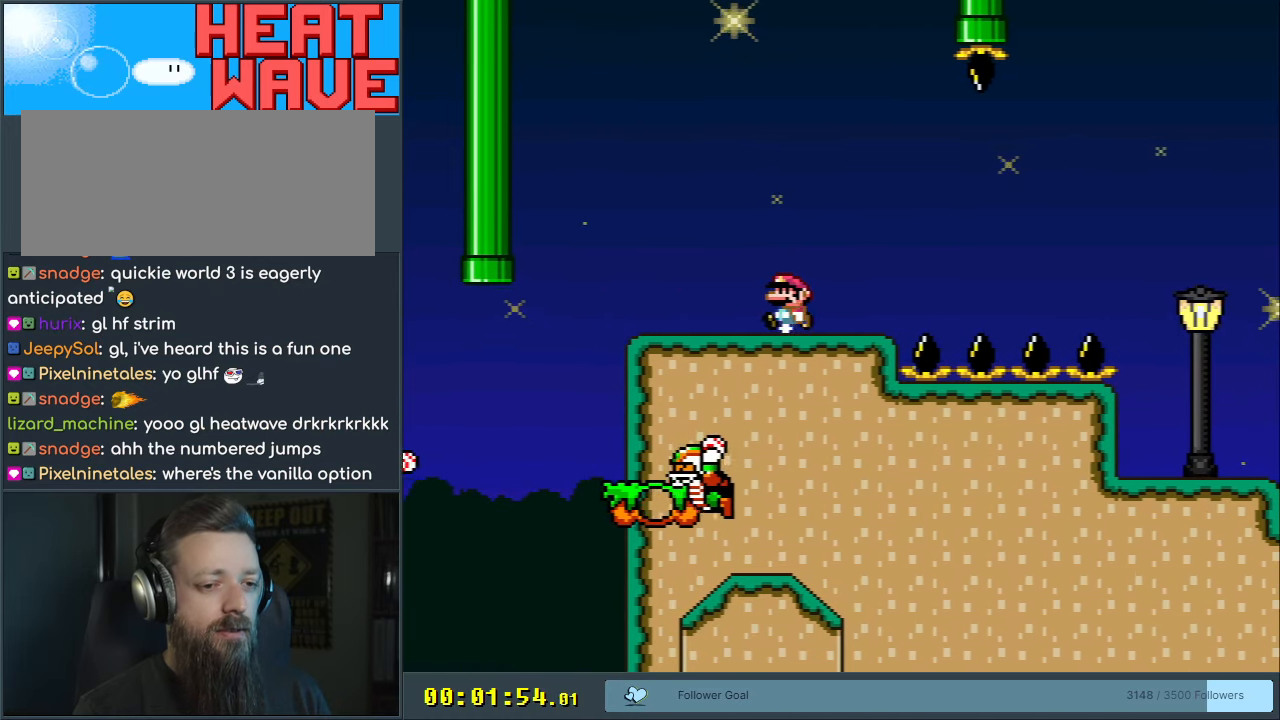
{"buttons": ["X", "DPAD_RIGHT"], "events": [[100, "Y", "up"], [133, "X", "down"], [233, "DPAD_RIGHT", "down"]]}
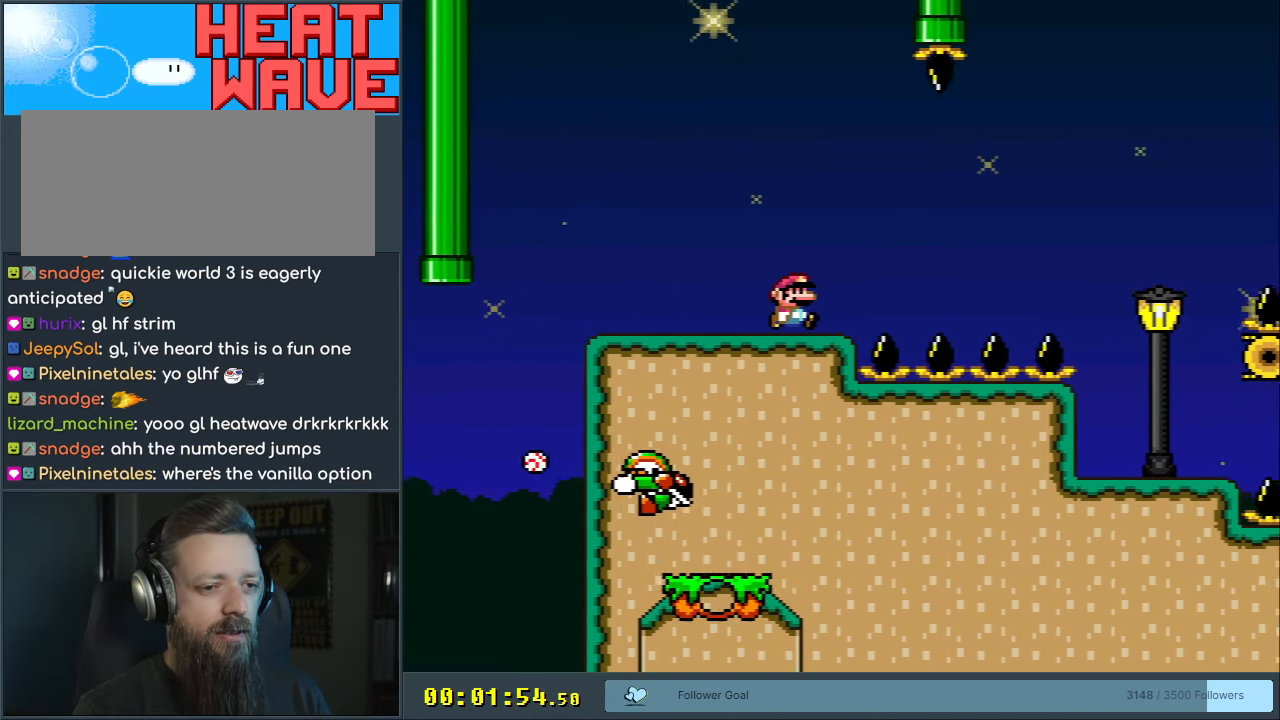
{"buttons": ["A", "X", "DPAD_RIGHT"], "events": [[50, "A", "down"], [200, "A", "up"], [250, "A", "down"]]}
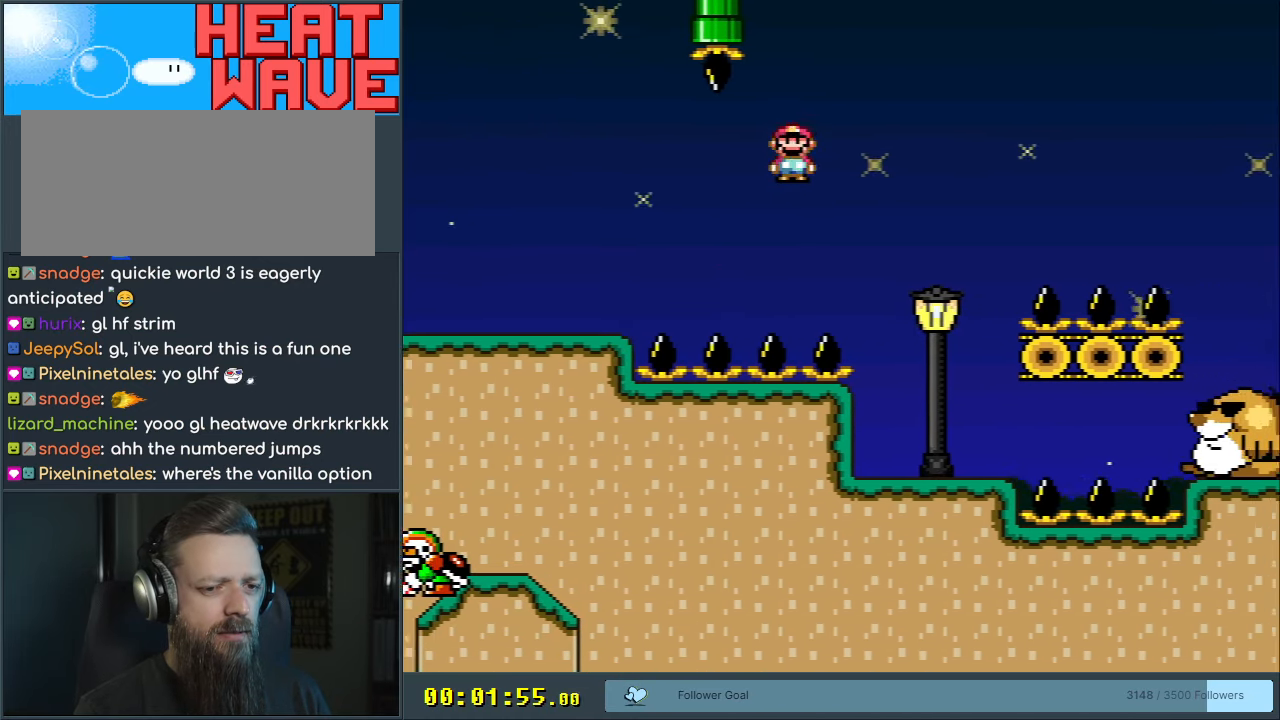
{"buttons": ["Y"], "events": [[33, "DPAD_RIGHT", "up"], [217, "DPAD_LEFT", "down"], [333, "A", "up"], [350, "DPAD_LEFT", "up"], [350, "X", "up"], [383, "Y", "down"]]}
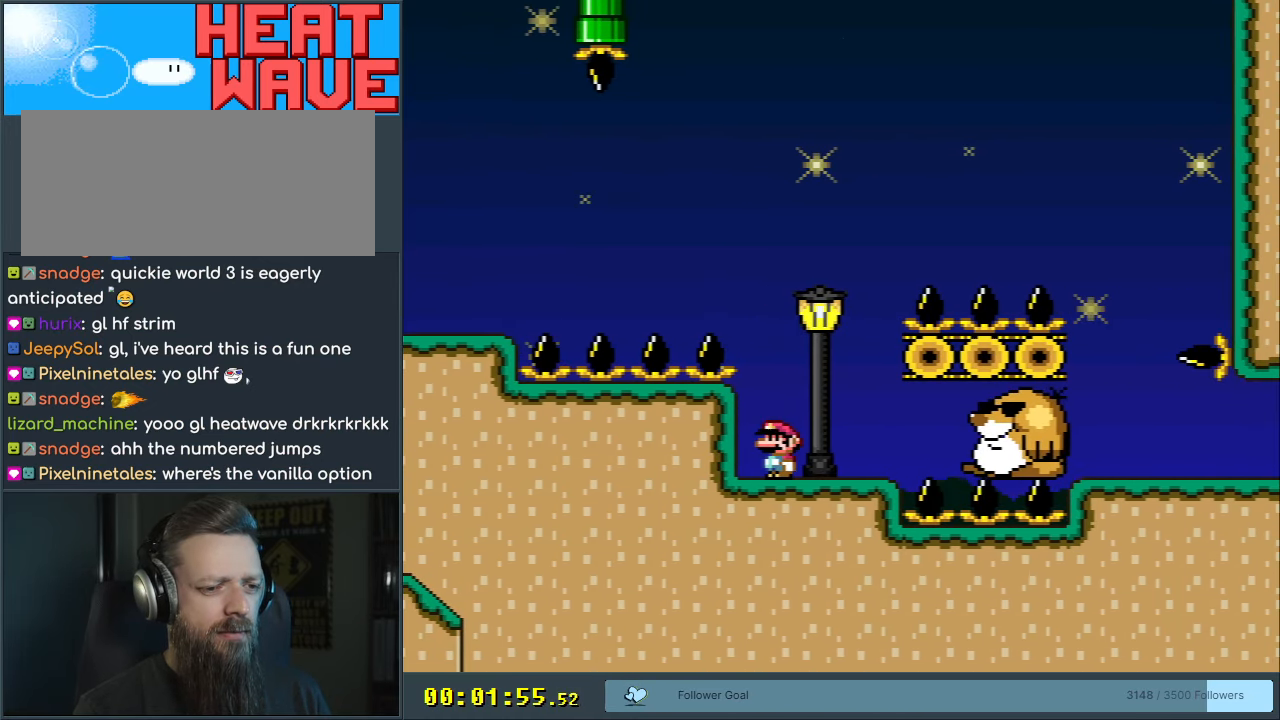
{"buttons": ["B", "Y", "DPAD_RIGHT"], "events": [[350, "B", "down"], [433, "DPAD_RIGHT", "down"]]}